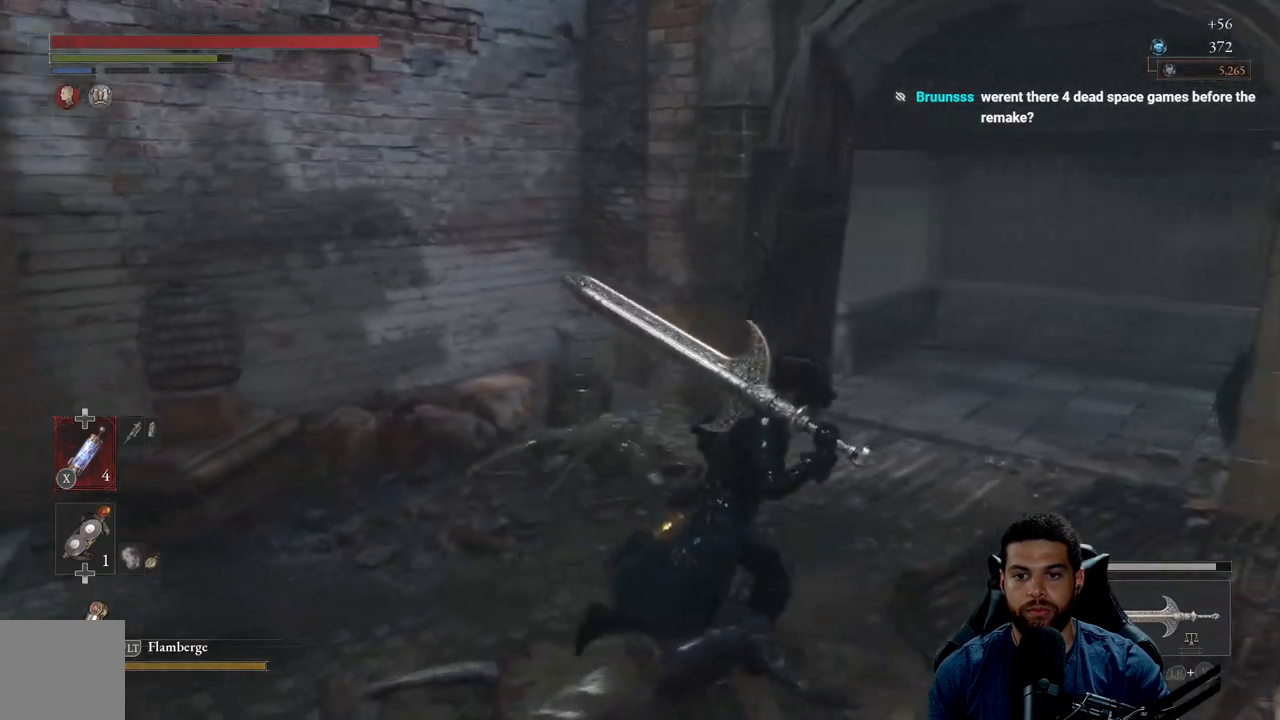
Gameplay with a controller (Xbox layout); each line is a JSON object with the inputs held at the frame after it. "events" lists button and stick changes between this image and that frame as [ms after this image, input, new state], when the widget could be followed in between. Not read: SHARE.
{"buttons": [], "left_stick": "up-right", "right_stick": "right", "events": [[50, "right_stick", "right"], [300, "left_stick", "up-right"]]}
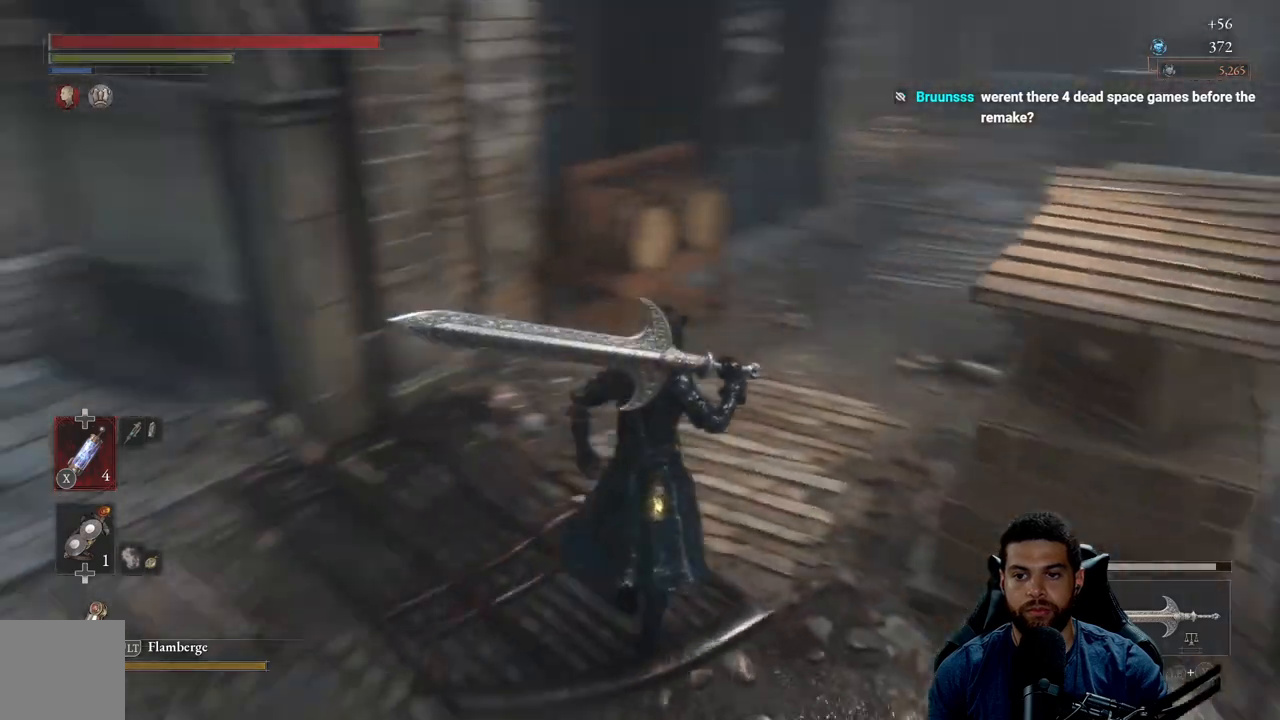
{"buttons": ["B"], "left_stick": "up", "right_stick": "right", "events": [[33, "left_stick", "up"], [50, "right_stick", "center"], [100, "B", "down"], [483, "right_stick", "right"]]}
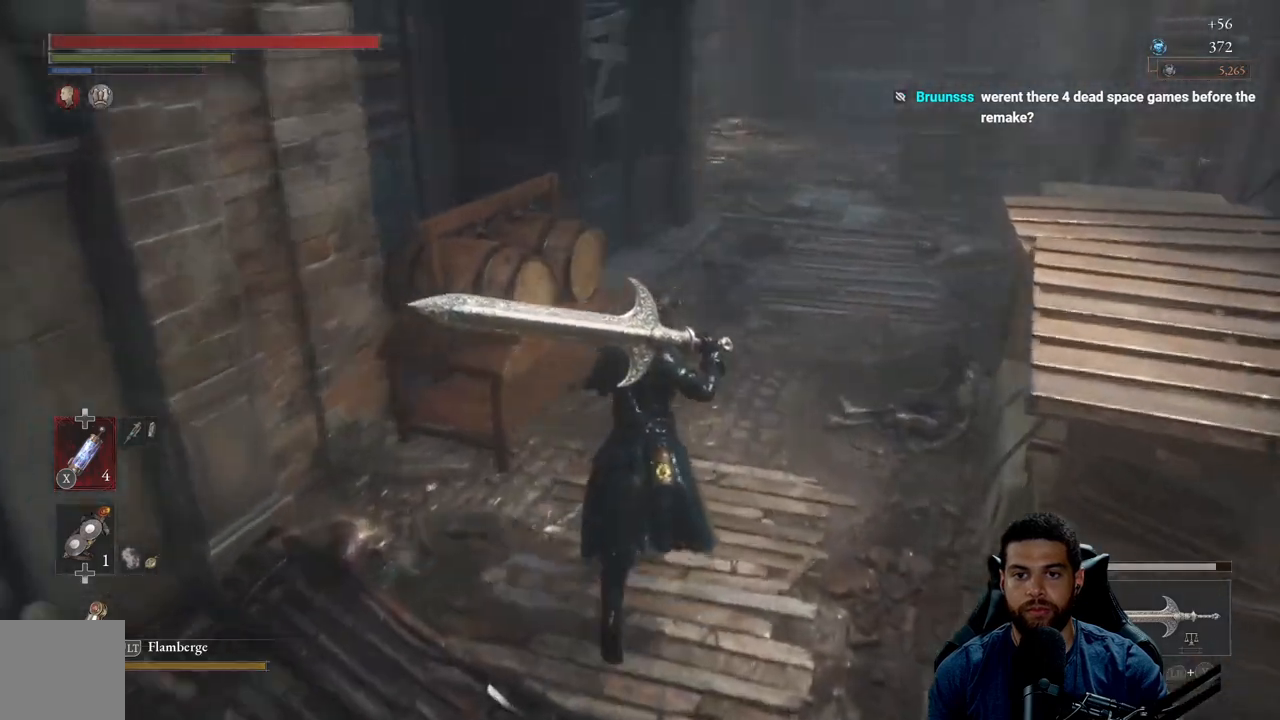
{"buttons": ["B"], "left_stick": "up", "right_stick": "center", "events": [[133, "right_stick", "center"], [433, "right_stick", "up"], [500, "right_stick", "center"]]}
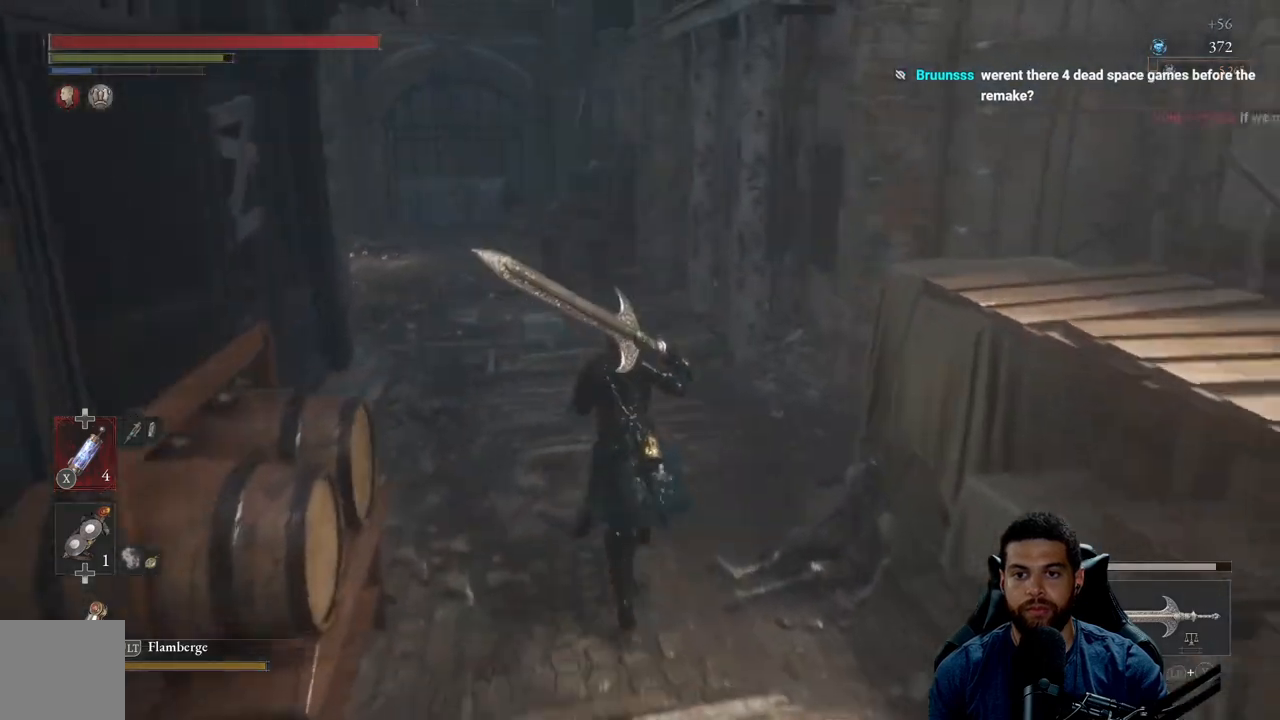
{"buttons": ["B"], "left_stick": "up", "right_stick": "left", "events": [[433, "right_stick", "left"]]}
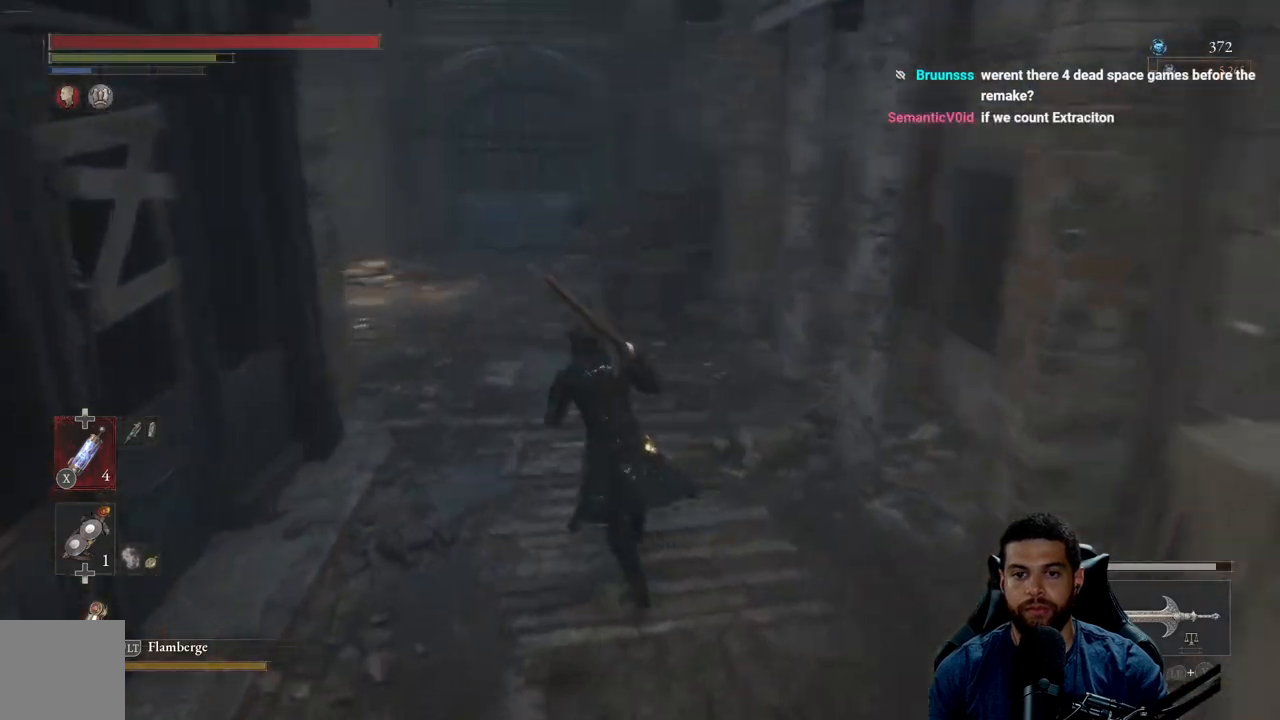
{"buttons": ["B"], "left_stick": "up", "right_stick": "center", "events": [[133, "right_stick", "center"]]}
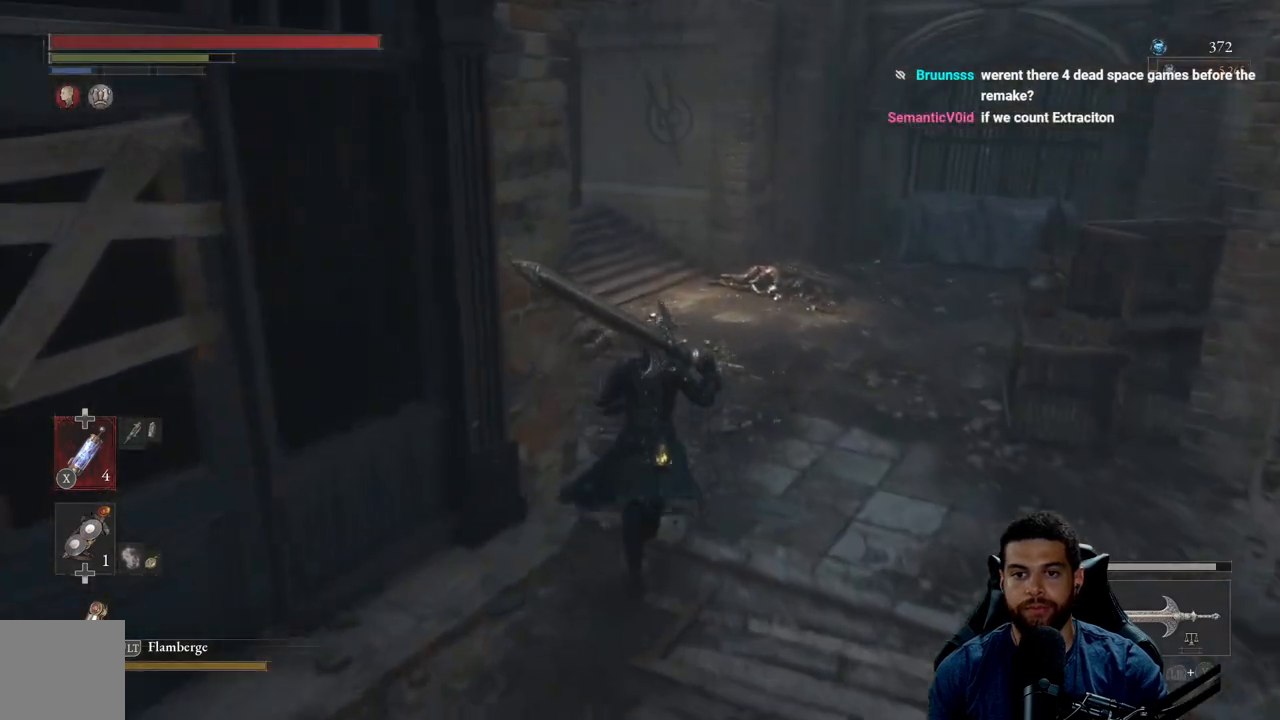
{"buttons": ["B"], "left_stick": "up-right", "right_stick": "center", "events": [[33, "right_stick", "left"], [233, "right_stick", "center"], [433, "left_stick", "up-right"]]}
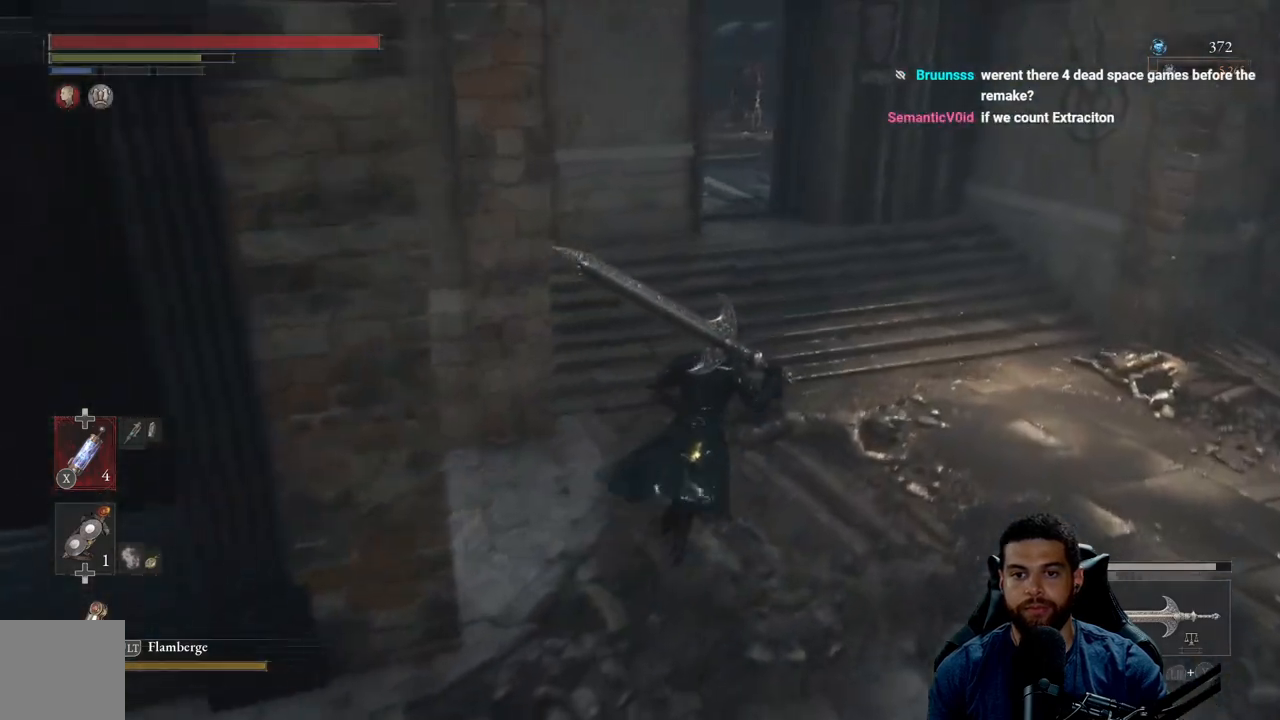
{"buttons": [], "left_stick": "up-right", "right_stick": "center", "events": [[33, "B", "up"], [267, "right_stick", "up-left"], [450, "right_stick", "center"]]}
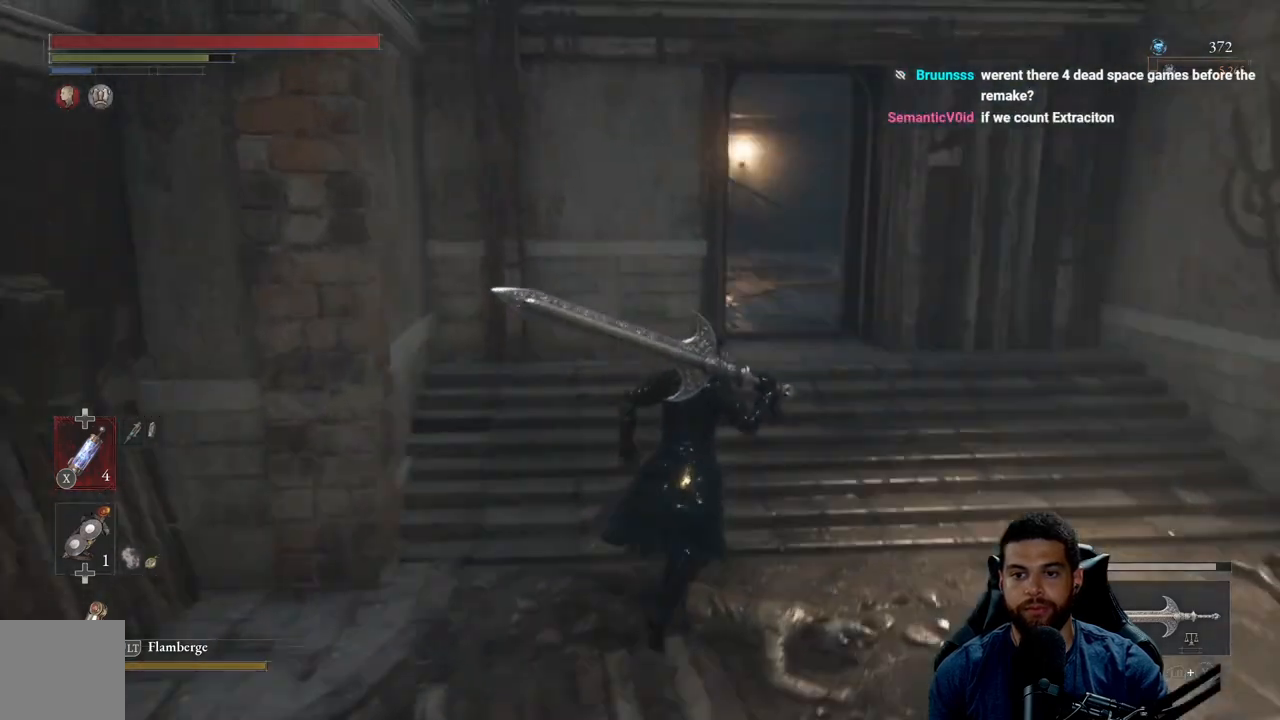
{"buttons": [], "left_stick": "up-right", "right_stick": "left", "events": [[317, "right_stick", "left"]]}
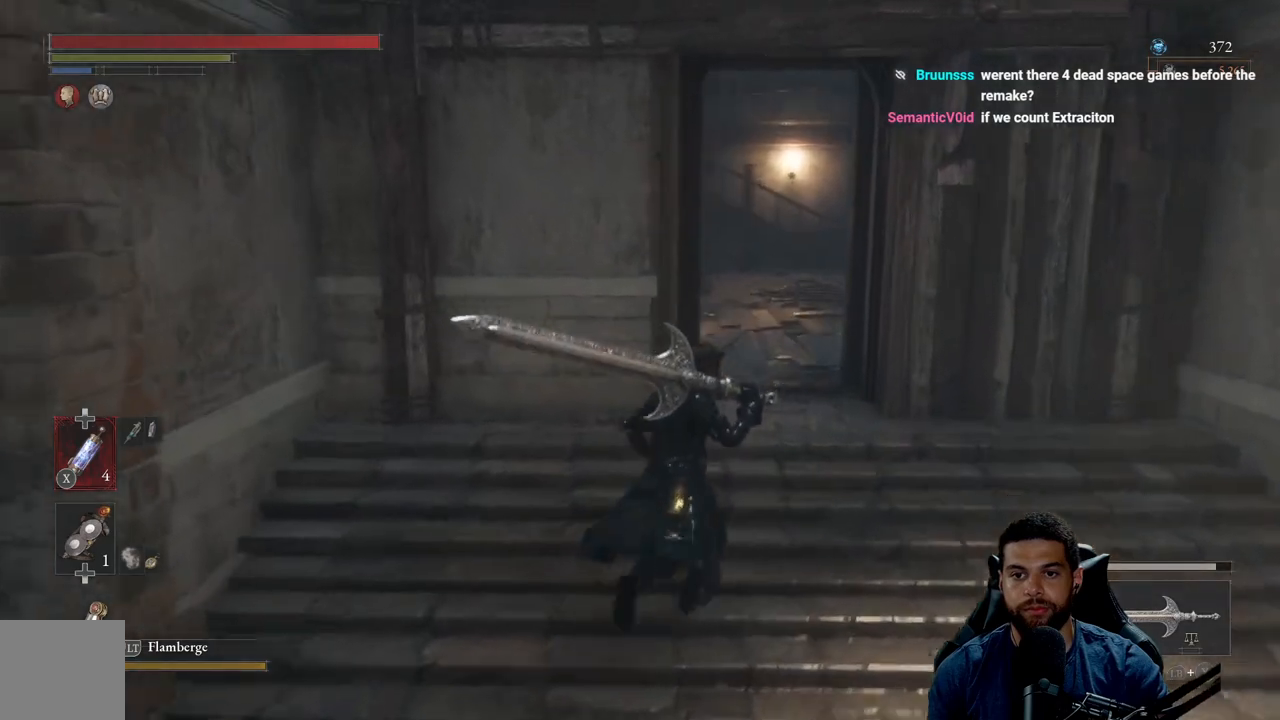
{"buttons": ["B"], "left_stick": "up-right", "right_stick": "center", "events": [[233, "right_stick", "center"], [400, "B", "down"]]}
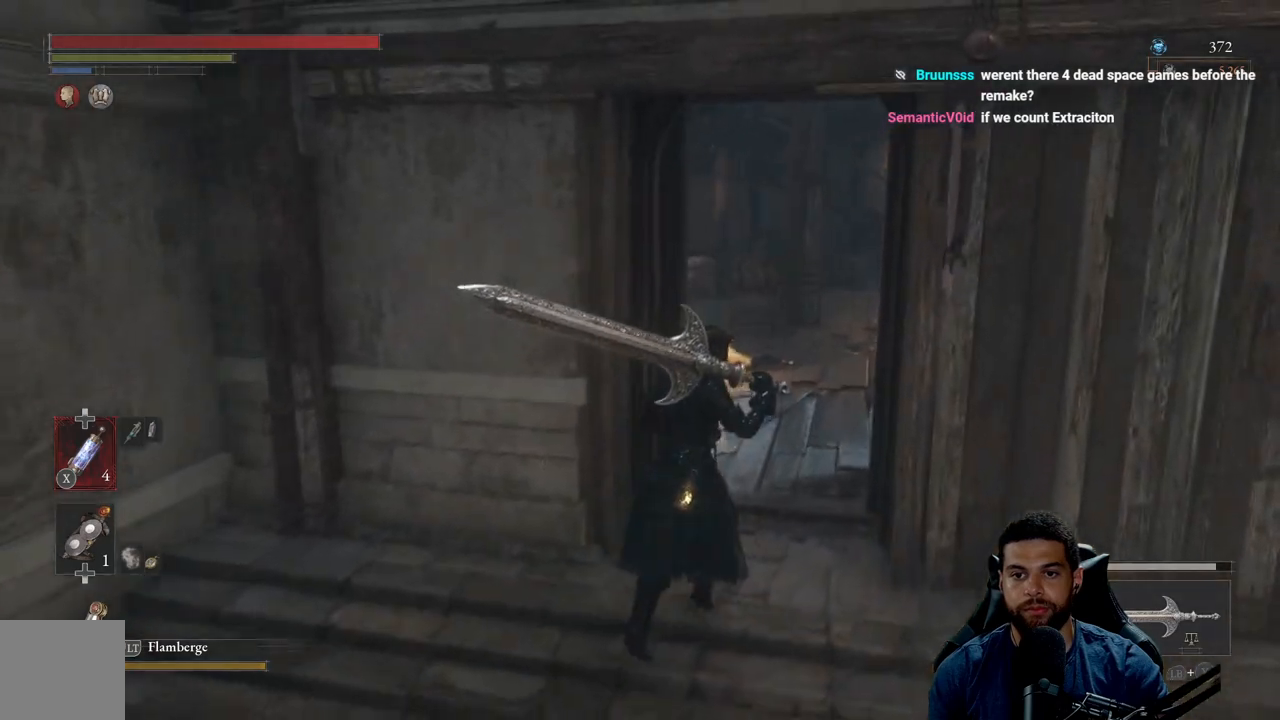
{"buttons": ["B"], "left_stick": "up-right", "right_stick": "center", "events": [[233, "right_stick", "left"], [500, "right_stick", "center"]]}
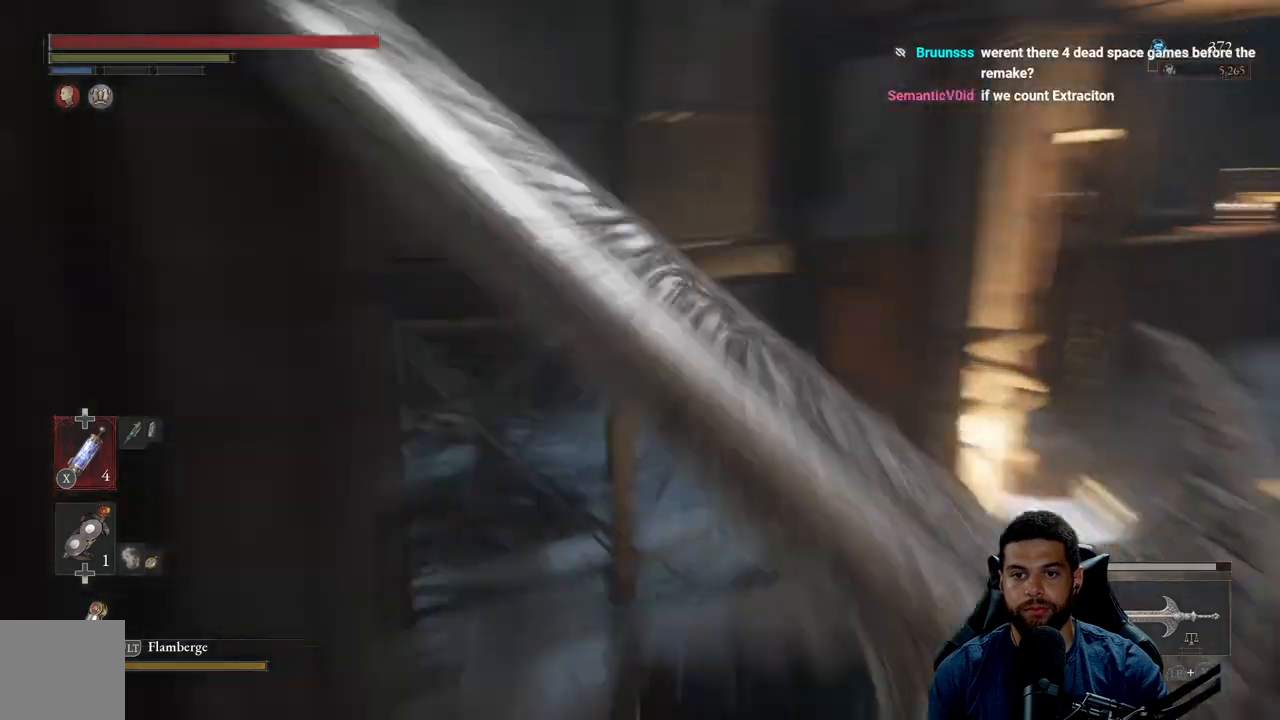
{"buttons": ["B"], "left_stick": "up-right", "right_stick": "right", "events": [[33, "left_stick", "right"], [233, "left_stick", "up-right"], [333, "right_stick", "right"]]}
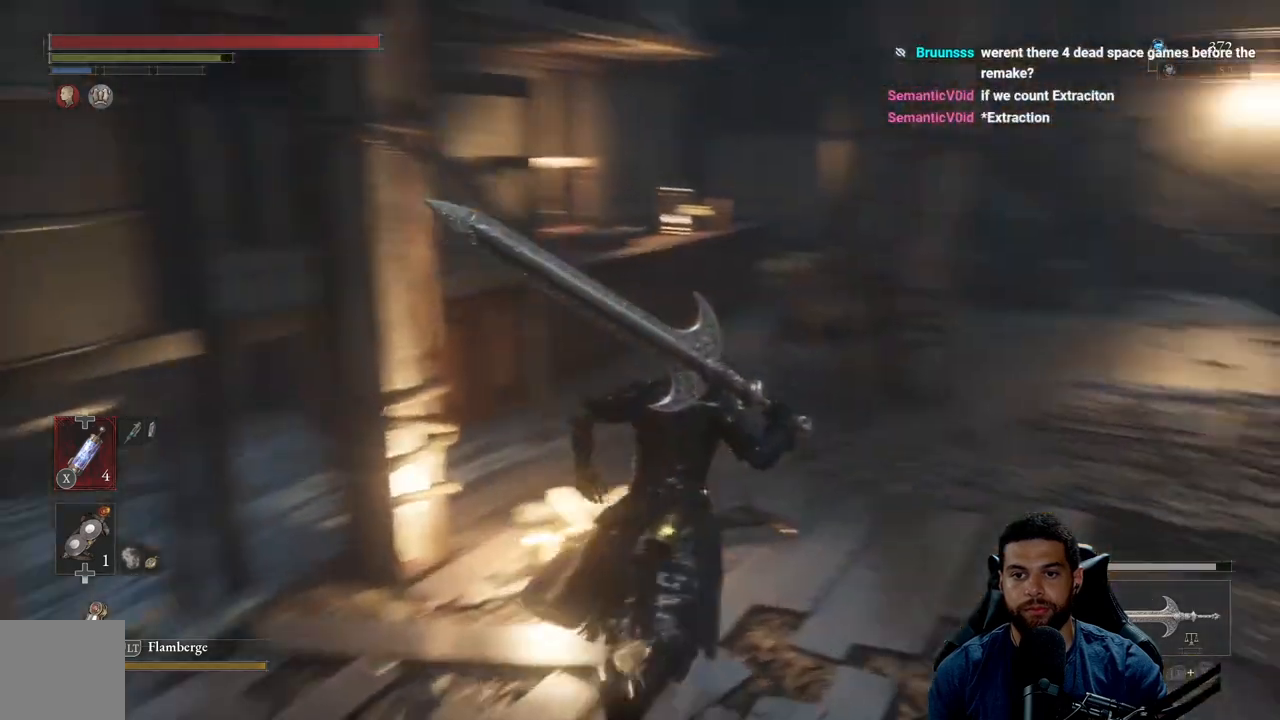
{"buttons": ["B"], "left_stick": "up", "right_stick": "center", "events": [[50, "left_stick", "up"], [250, "right_stick", "center"]]}
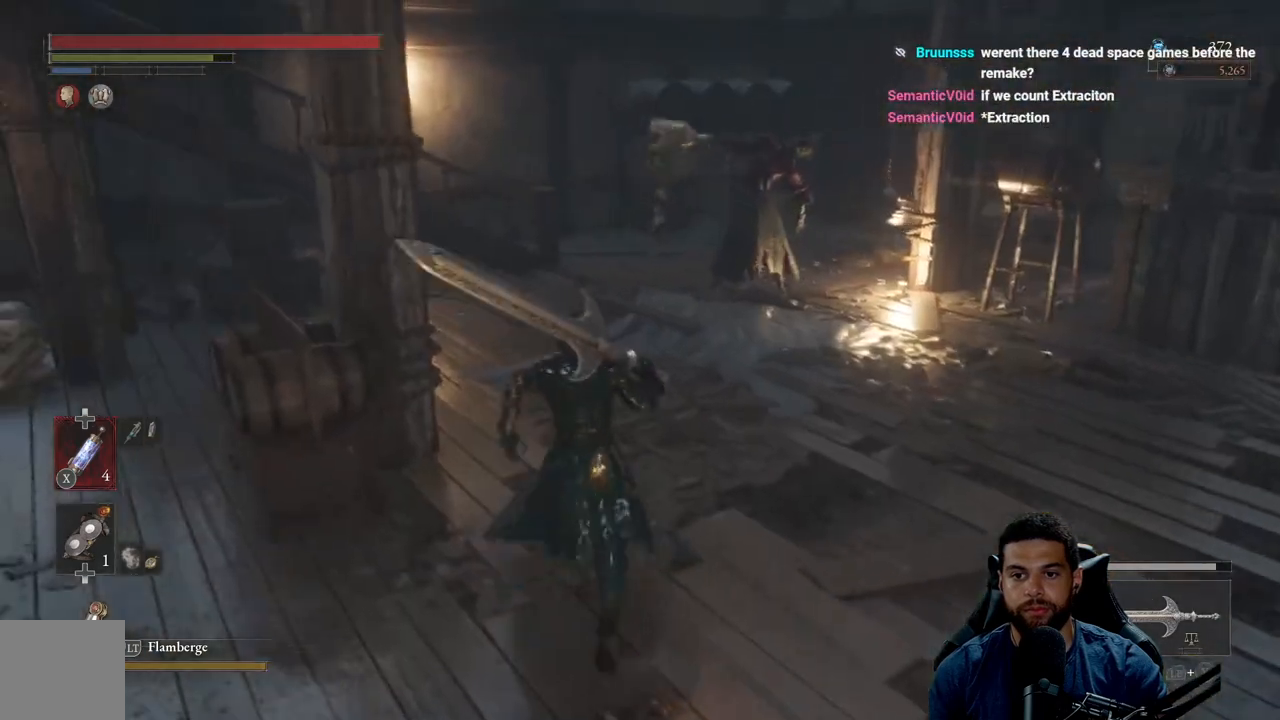
{"buttons": ["B"], "left_stick": "down", "right_stick": "center", "events": [[333, "left_stick", "down-left"], [433, "left_stick", "down"]]}
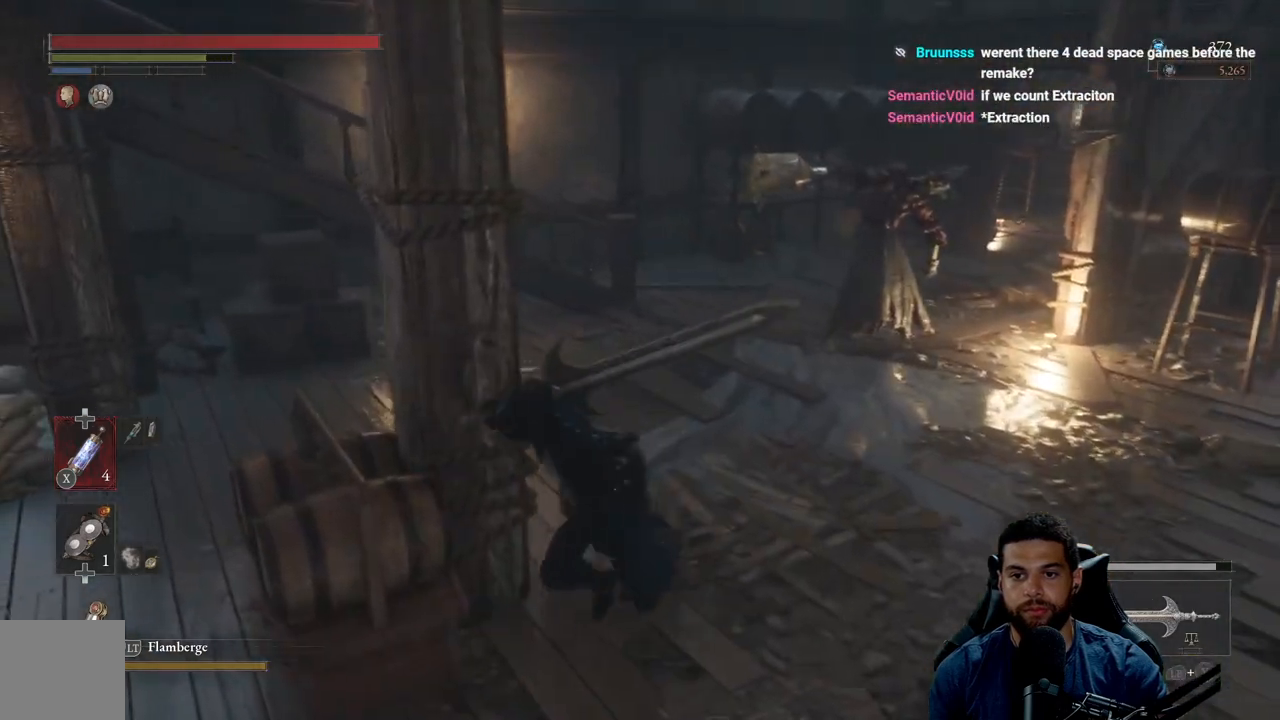
{"buttons": [], "left_stick": "left", "right_stick": "center", "events": [[17, "left_stick", "down-right"], [150, "B", "up"], [233, "left_stick", "up-right"], [267, "right_stick", "down-left"], [317, "R3", "down"], [317, "left_stick", "up-left"], [333, "right_stick", "center"], [367, "left_stick", "left"], [417, "right_stick", "up"], [483, "R3", "up"], [500, "right_stick", "center"]]}
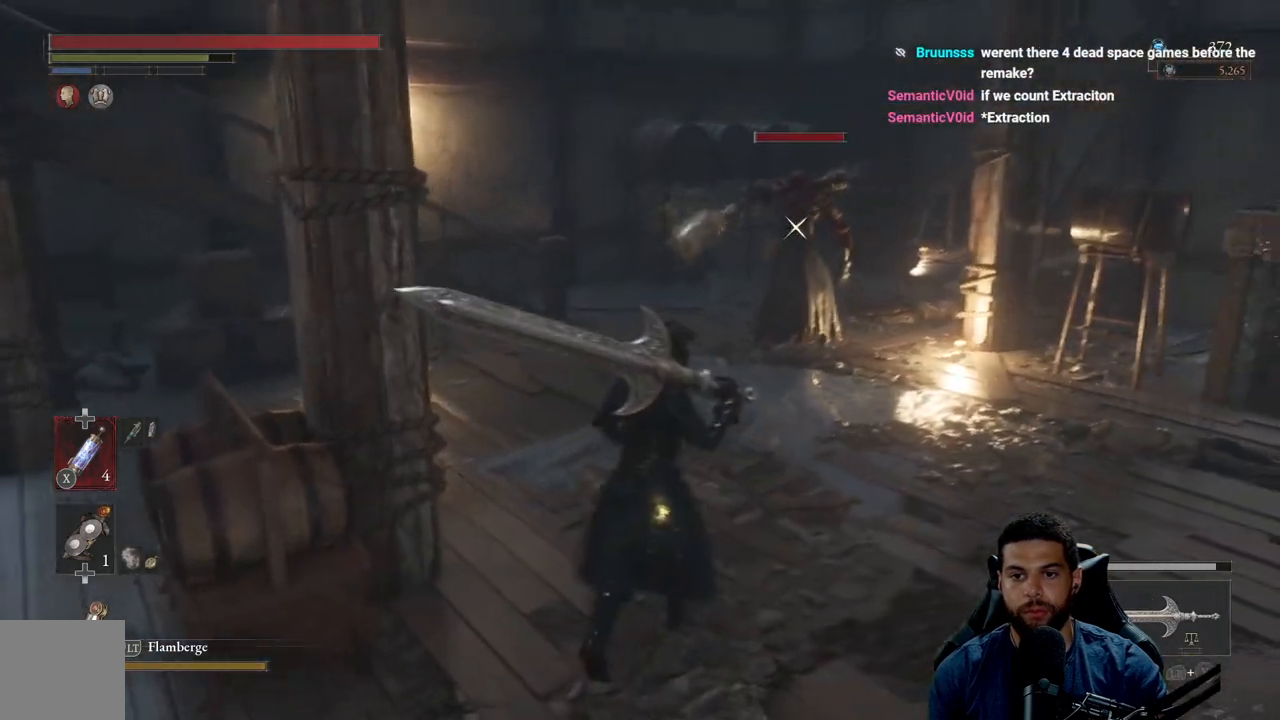
{"buttons": [], "left_stick": "down", "right_stick": "center", "events": [[33, "left_stick", "down-left"], [183, "left_stick", "down"]]}
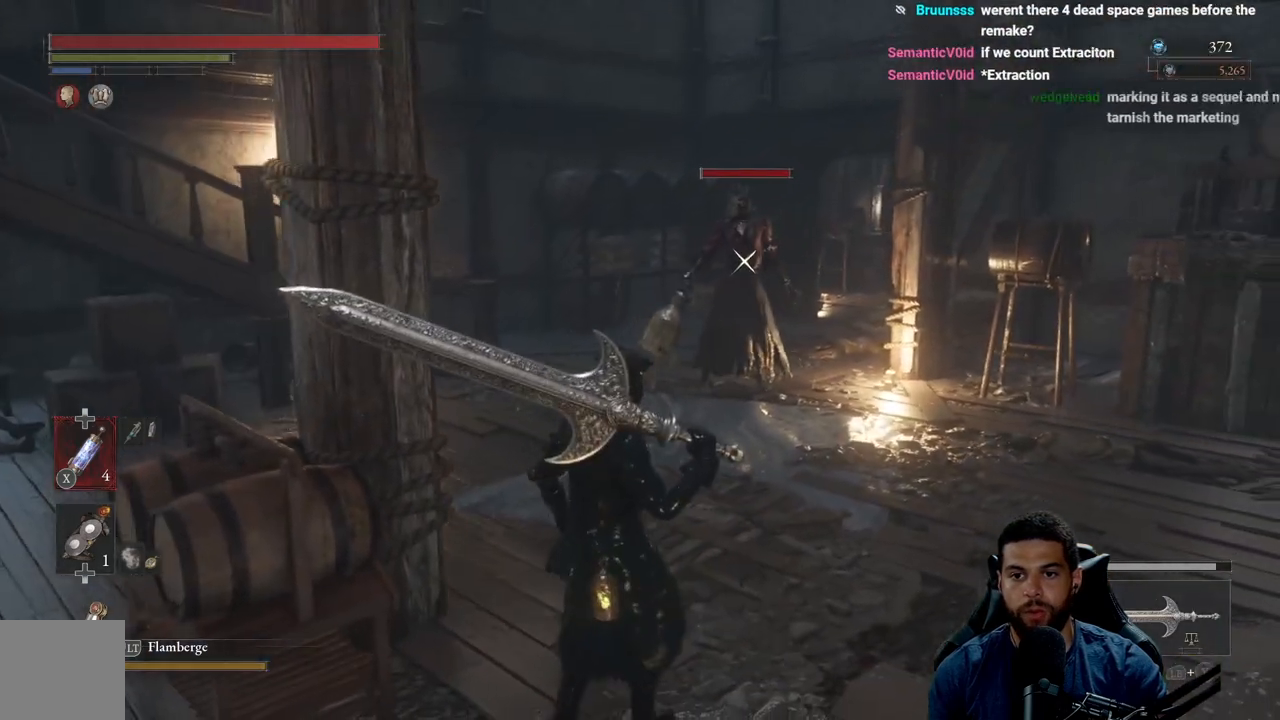
{"buttons": [], "left_stick": "down", "right_stick": "center", "events": []}
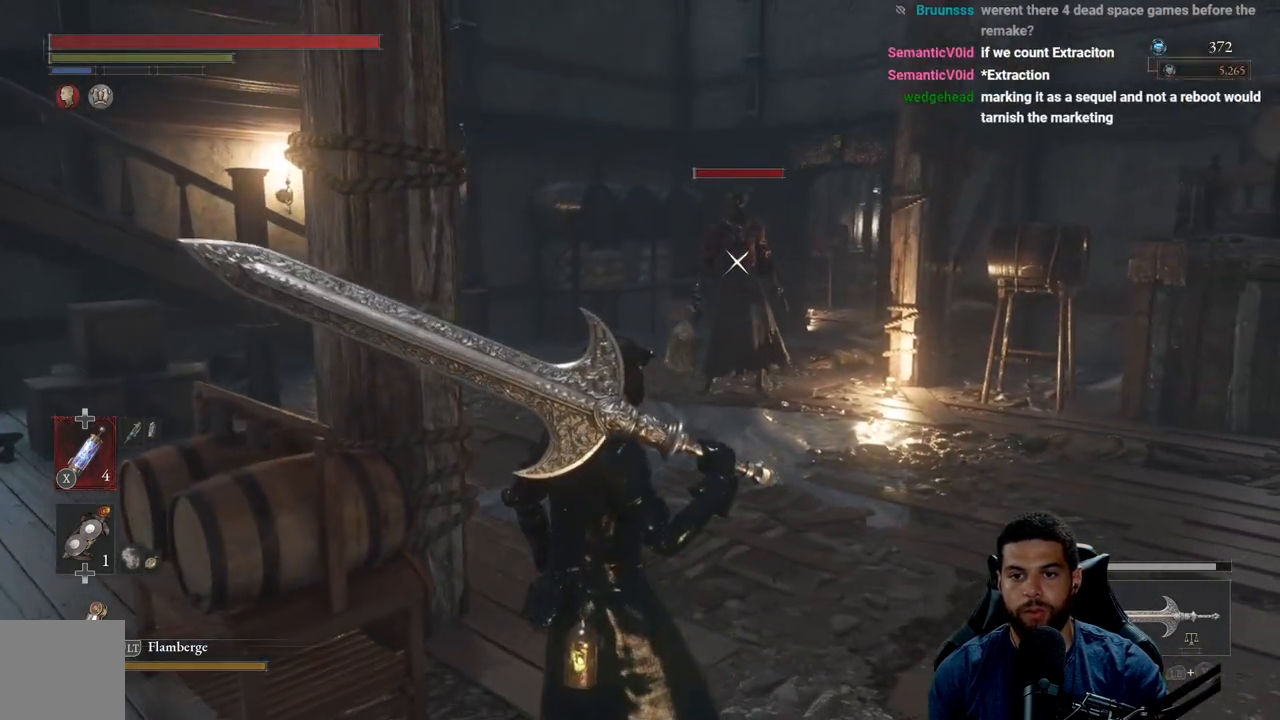
{"buttons": [], "left_stick": "down", "right_stick": "center", "events": []}
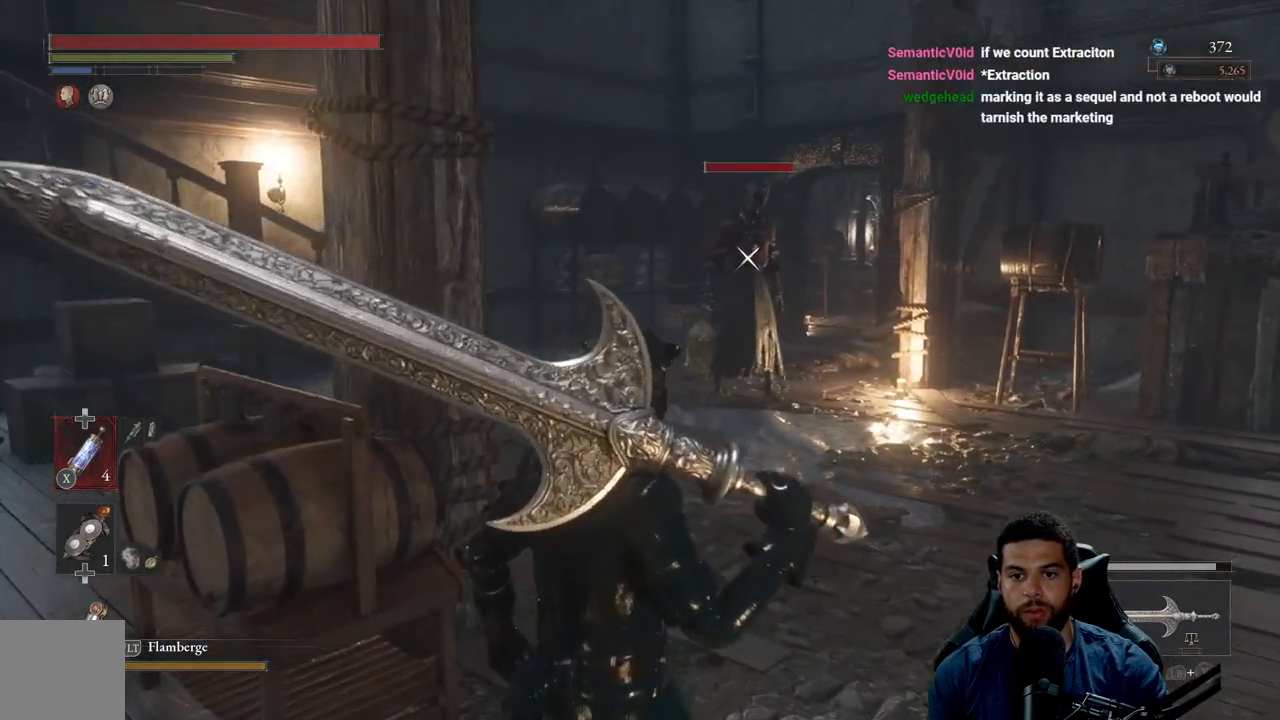
{"buttons": [], "left_stick": "down-left", "right_stick": "center", "events": [[133, "left_stick", "down-left"]]}
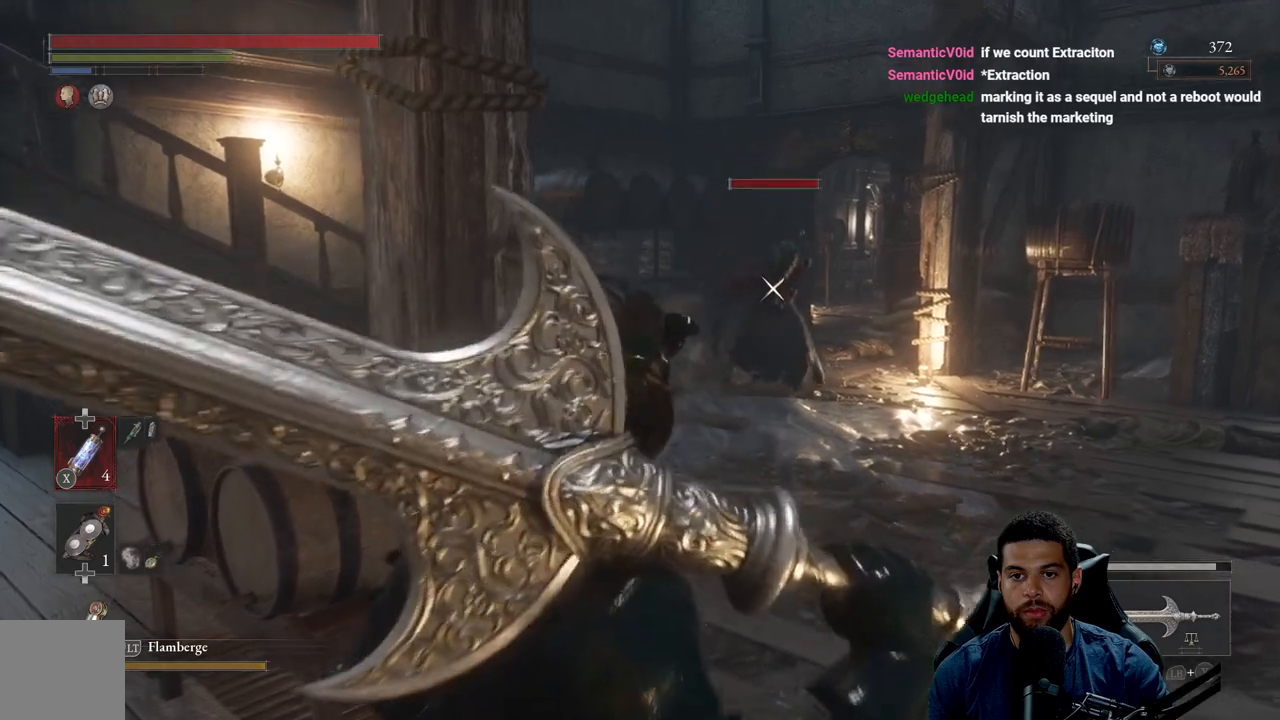
{"buttons": [], "left_stick": "up-left", "right_stick": "center", "events": [[367, "left_stick", "left"], [483, "left_stick", "up-left"]]}
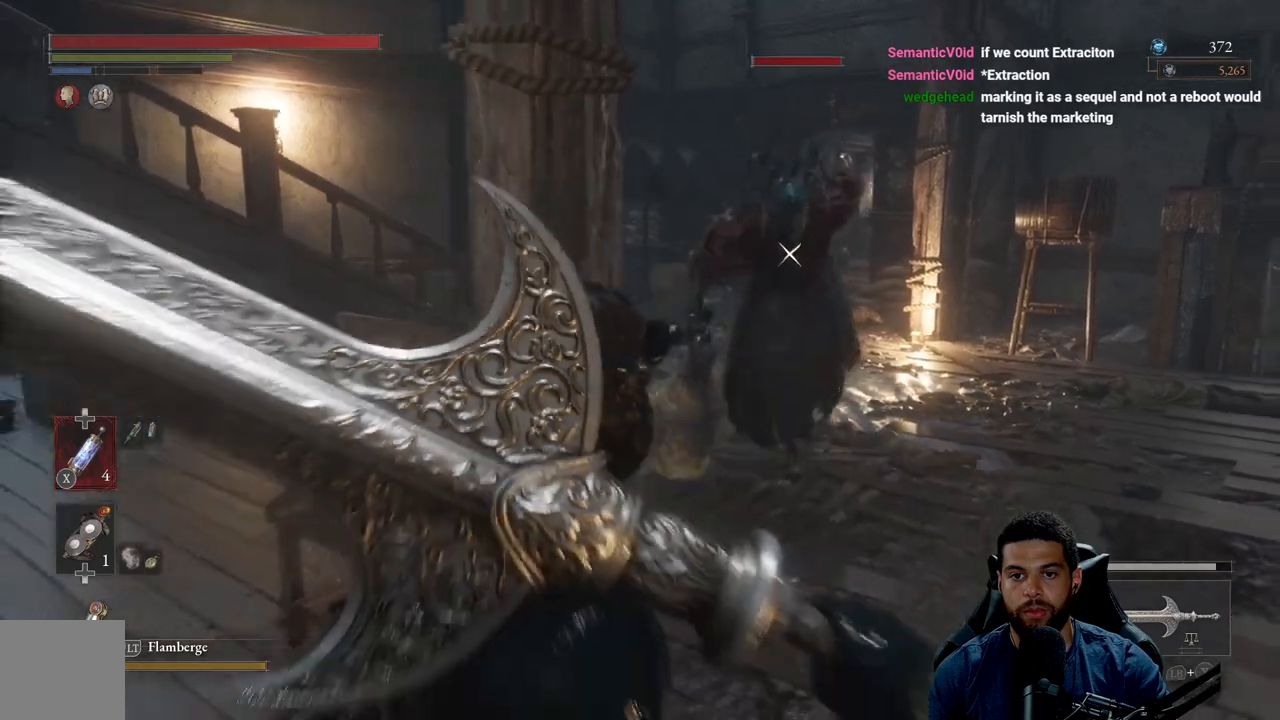
{"buttons": [], "left_stick": "up-left", "right_stick": "center", "events": [[50, "B", "down"], [133, "B", "up"]]}
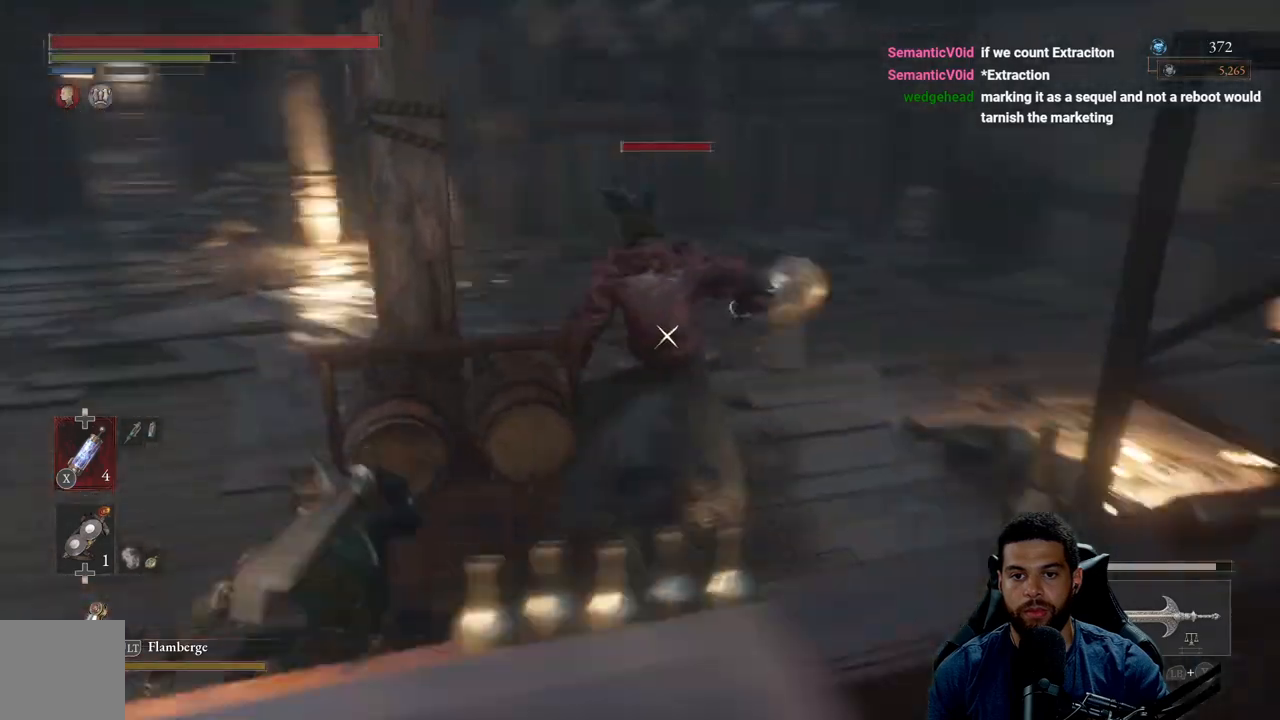
{"buttons": [], "left_stick": "left", "right_stick": "center", "events": [[133, "left_stick", "left"], [183, "B", "down"], [250, "B", "up"]]}
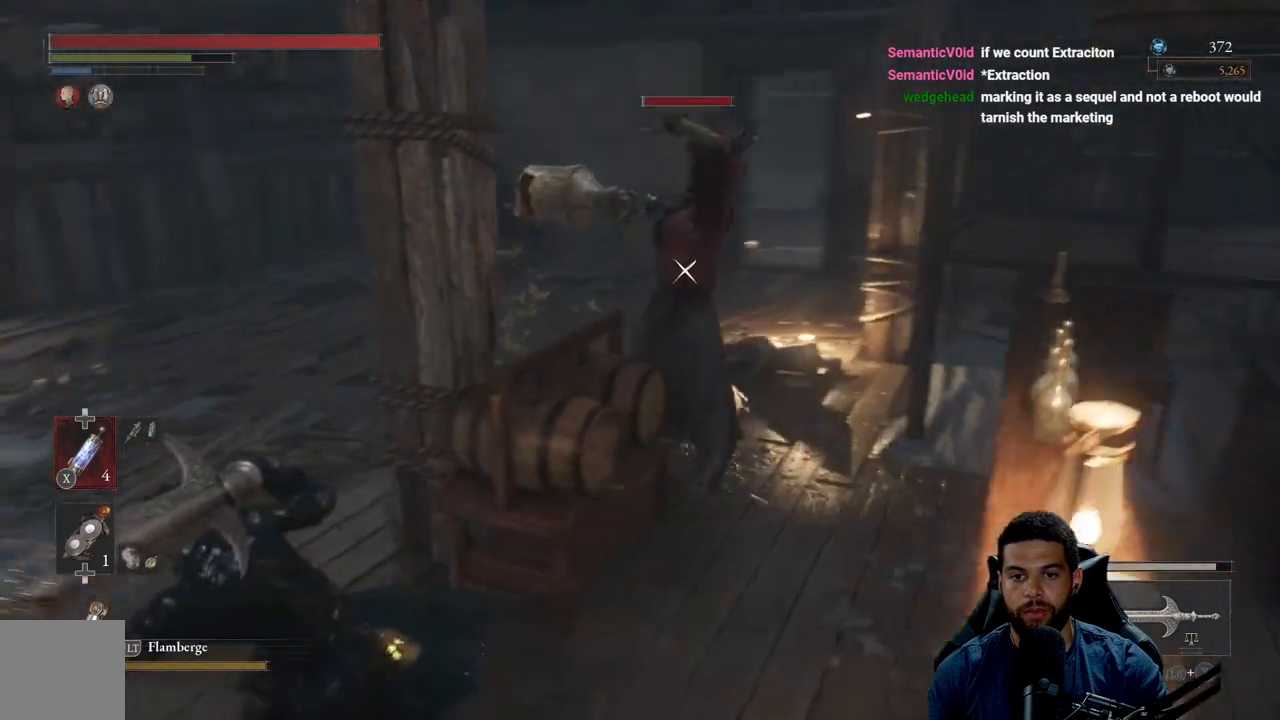
{"buttons": ["B"], "left_stick": "left", "right_stick": "center", "events": [[483, "B", "down"]]}
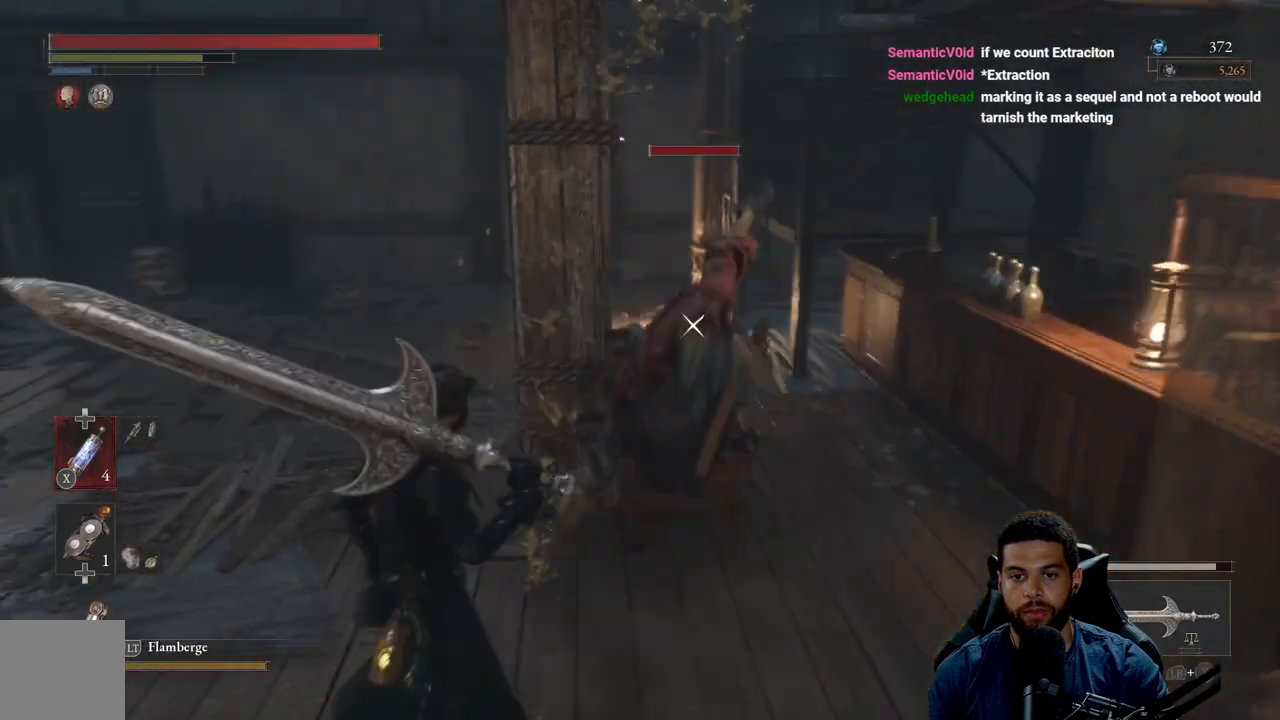
{"buttons": ["B"], "left_stick": "up-left", "right_stick": "center", "events": [[467, "left_stick", "up-left"]]}
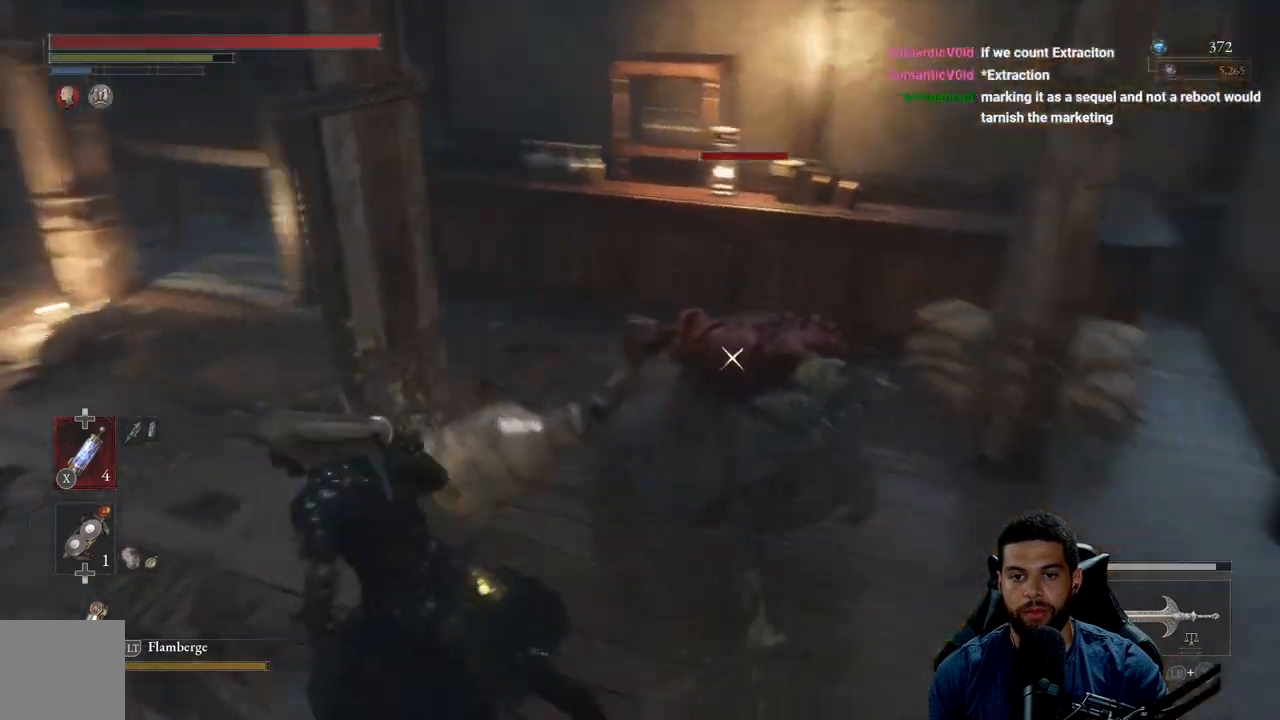
{"buttons": ["B"], "left_stick": "up", "right_stick": "center", "events": [[283, "left_stick", "up"]]}
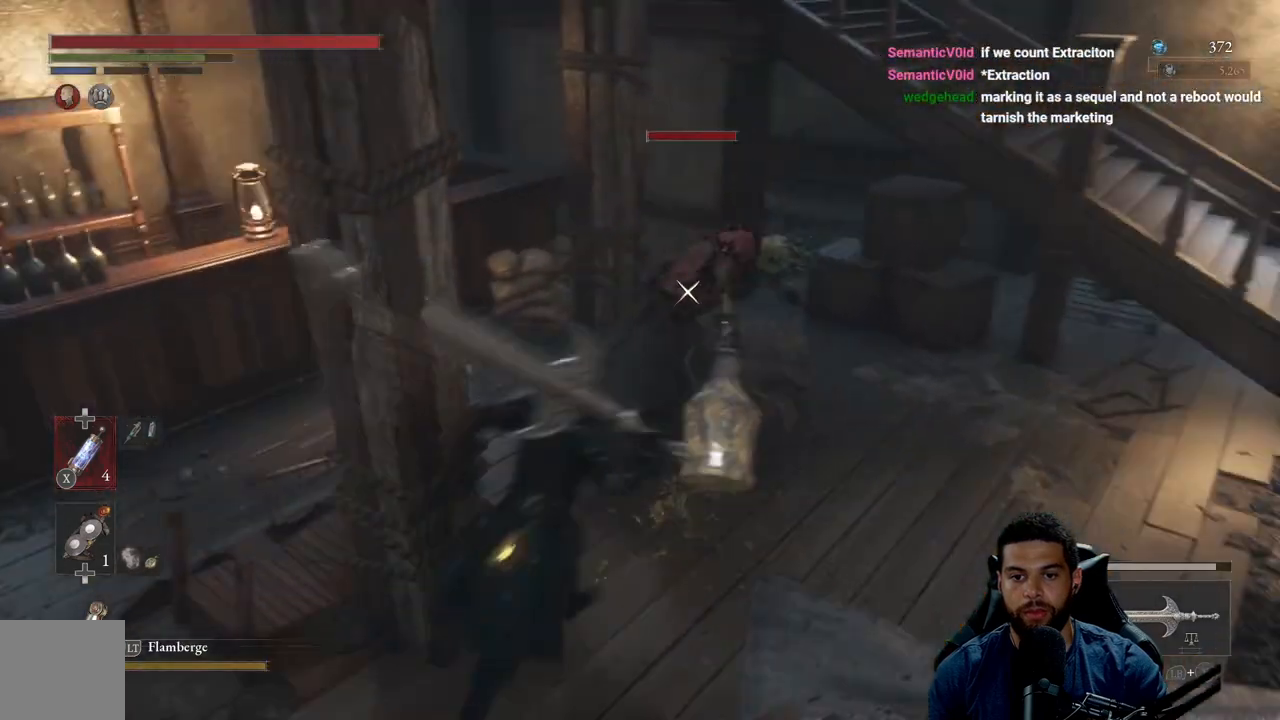
{"buttons": [], "left_stick": "up-left", "right_stick": "center", "events": [[183, "left_stick", "up-left"], [267, "B", "up"]]}
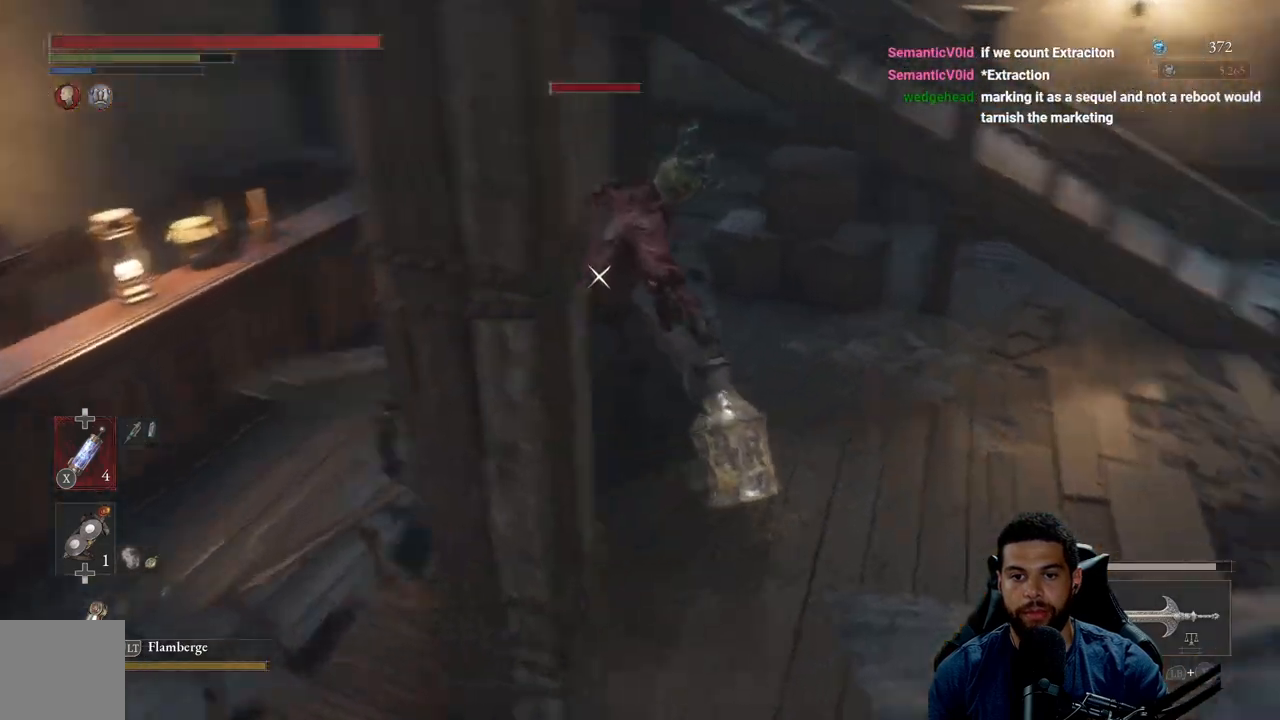
{"buttons": [], "left_stick": "center", "right_stick": "center", "events": [[233, "left_stick", "up"], [350, "R1", "down"], [417, "left_stick", "center"], [450, "R1", "up"]]}
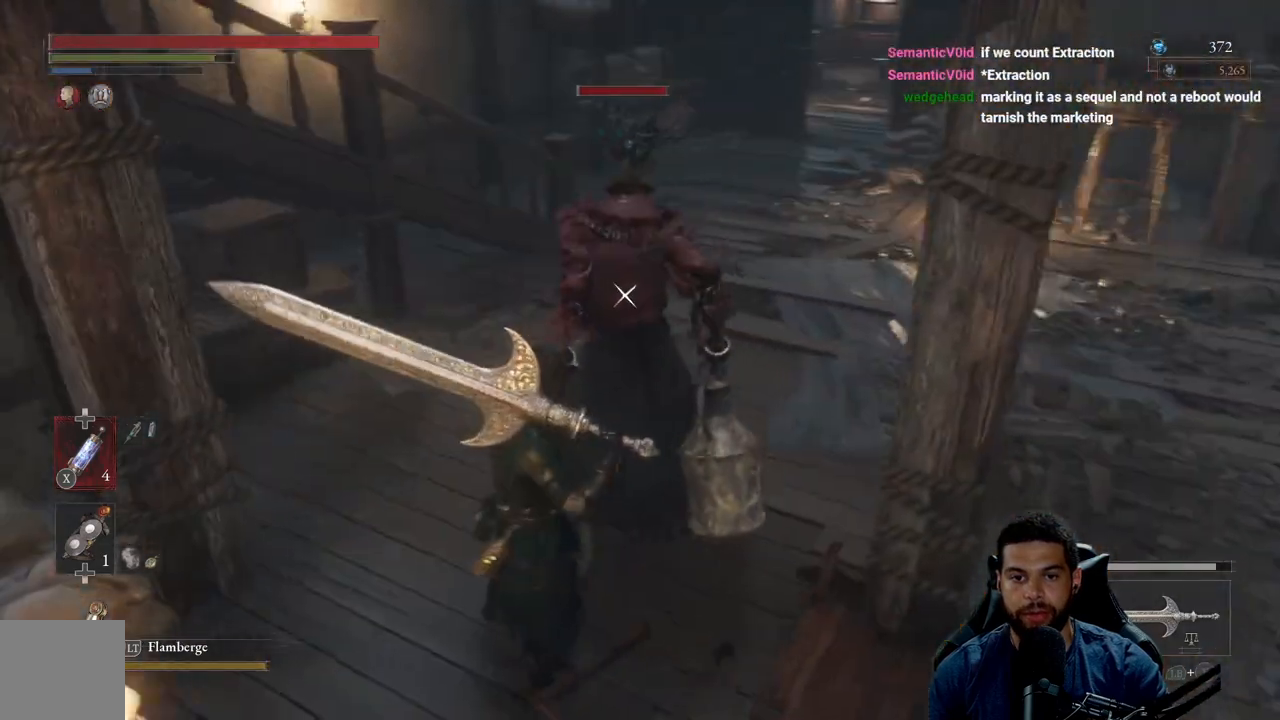
{"buttons": ["R1"], "left_stick": "up", "right_stick": "center", "events": [[150, "R1", "down"], [200, "R1", "up"], [300, "R1", "down"], [367, "R1", "up"], [433, "left_stick", "up"], [467, "R1", "down"]]}
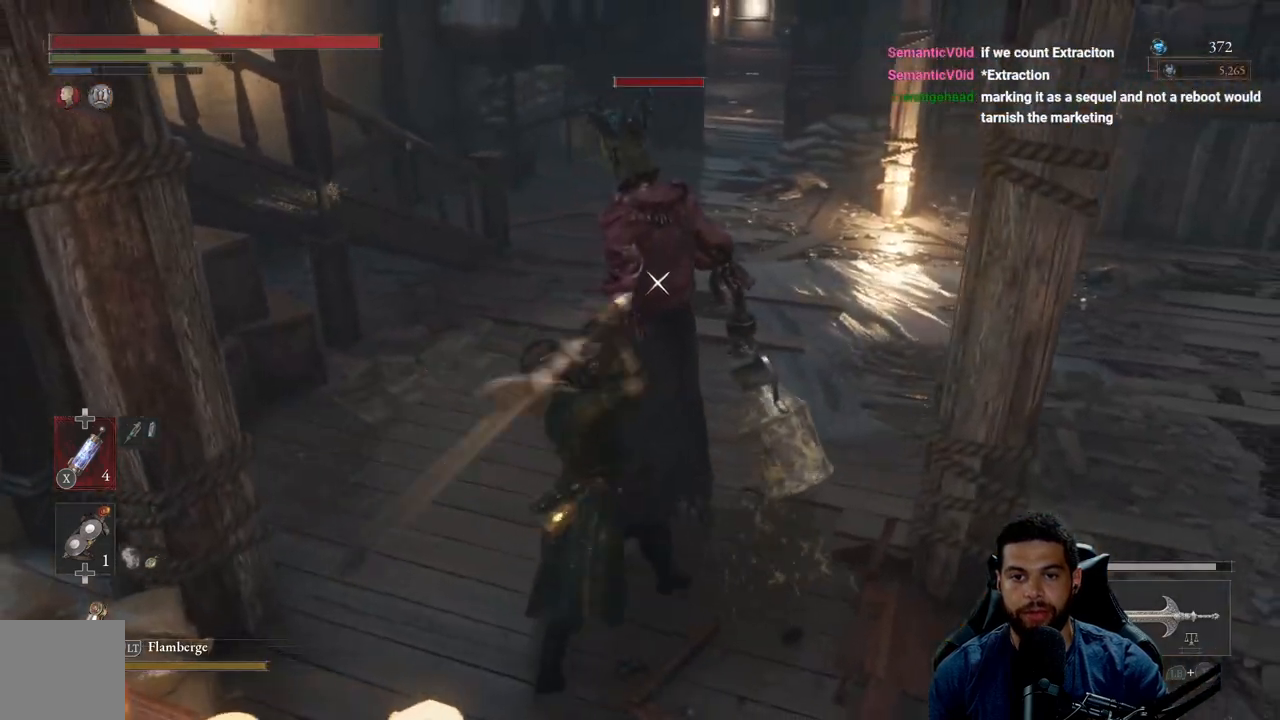
{"buttons": ["R1"], "left_stick": "up", "right_stick": "center", "events": [[50, "R1", "up"], [133, "R1", "down"], [233, "R1", "up"], [300, "R1", "down"], [383, "R1", "up"], [483, "R1", "down"]]}